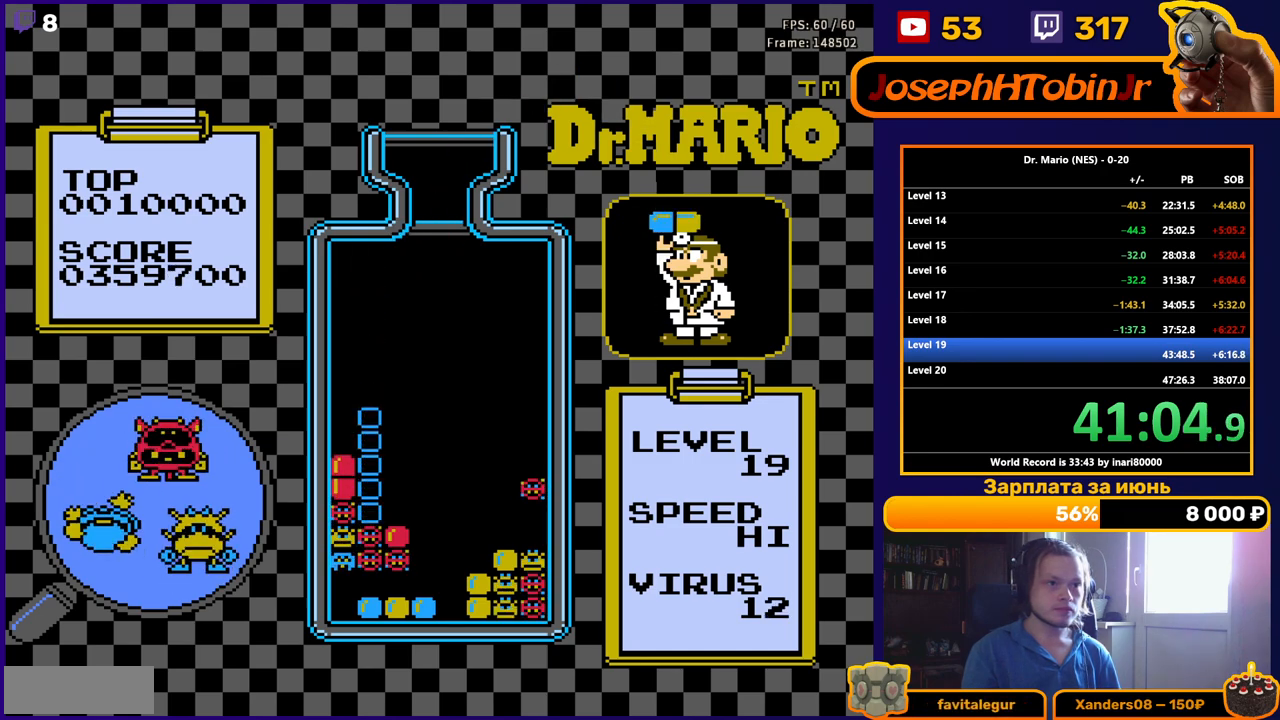
Gameplay with a controller (Nintendo layout); each line is a JSON object with the inputs held at the frame after it. "events" lists button and stick changes between this image and that frame as [ms after this image, input, new state], when the widget could be followed in between. Not read: L3 R3.
{"buttons": ["DPAD_RIGHT"], "events": [[450, "DPAD_RIGHT", "down"]]}
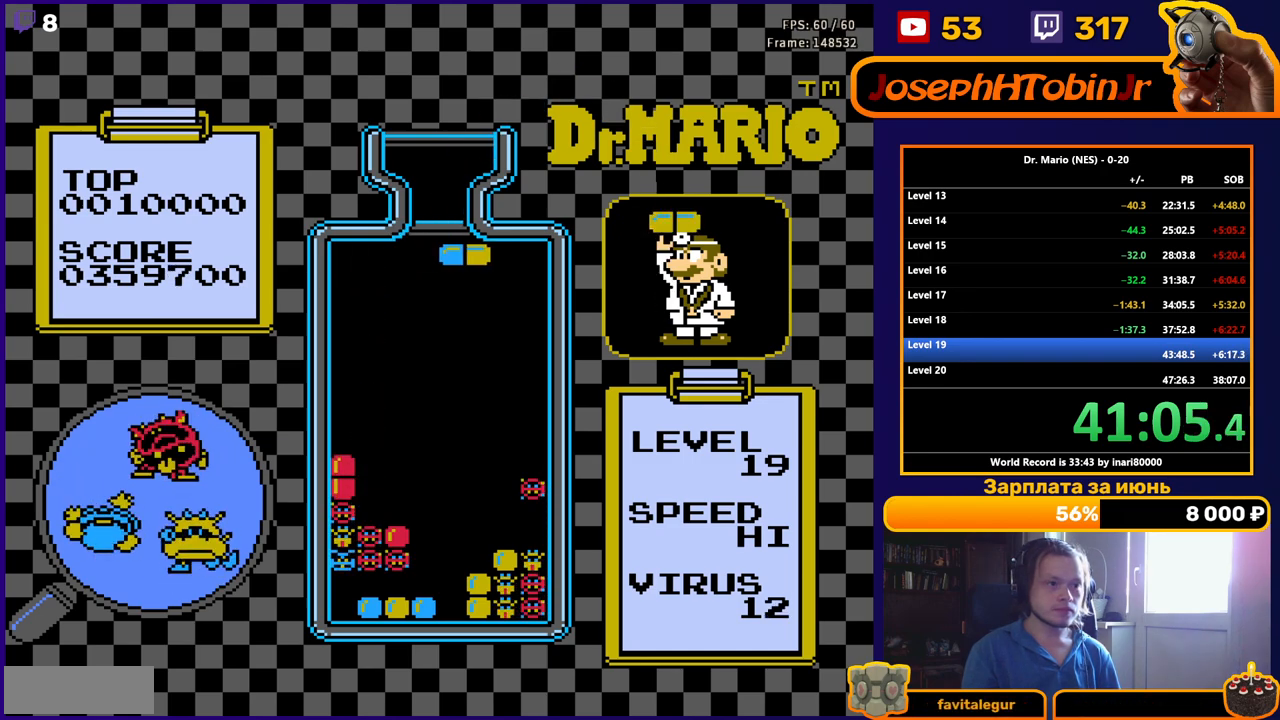
{"buttons": ["DPAD_DOWN"], "events": [[17, "DPAD_RIGHT", "up"], [83, "DPAD_RIGHT", "down"], [150, "DPAD_RIGHT", "up"], [200, "DPAD_DOWN", "down"]]}
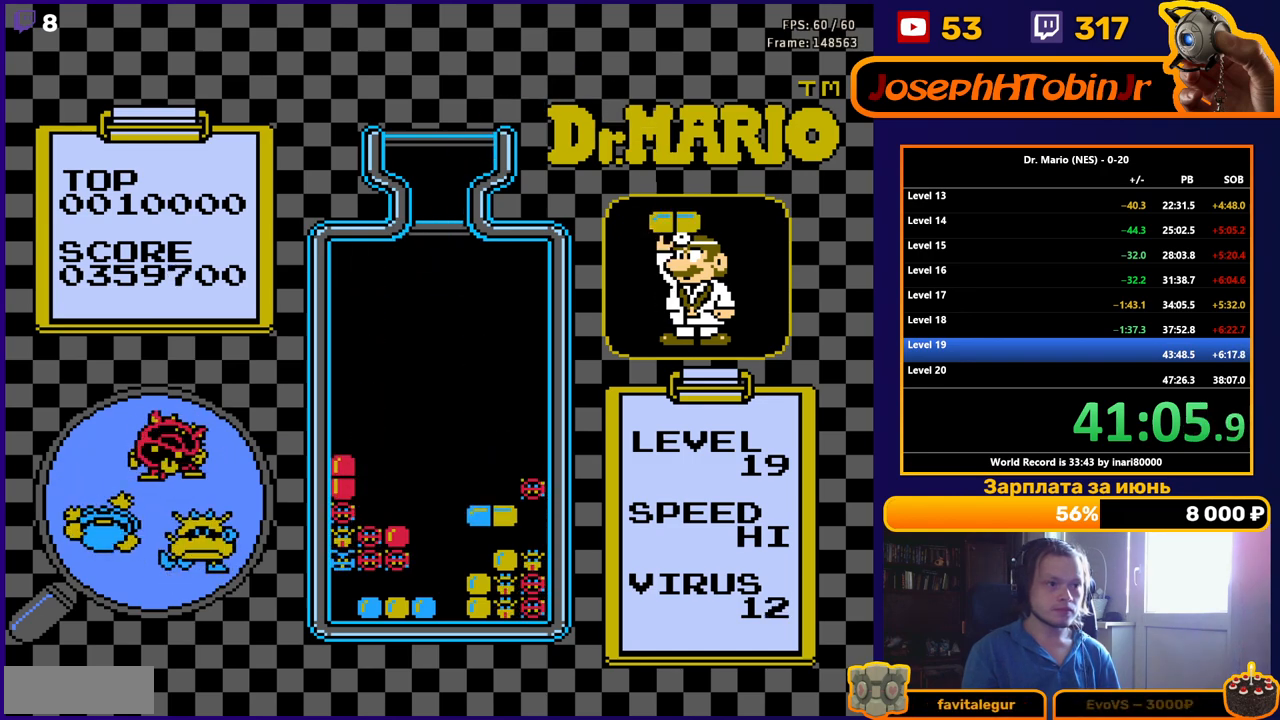
{"buttons": [], "events": [[283, "DPAD_DOWN", "up"]]}
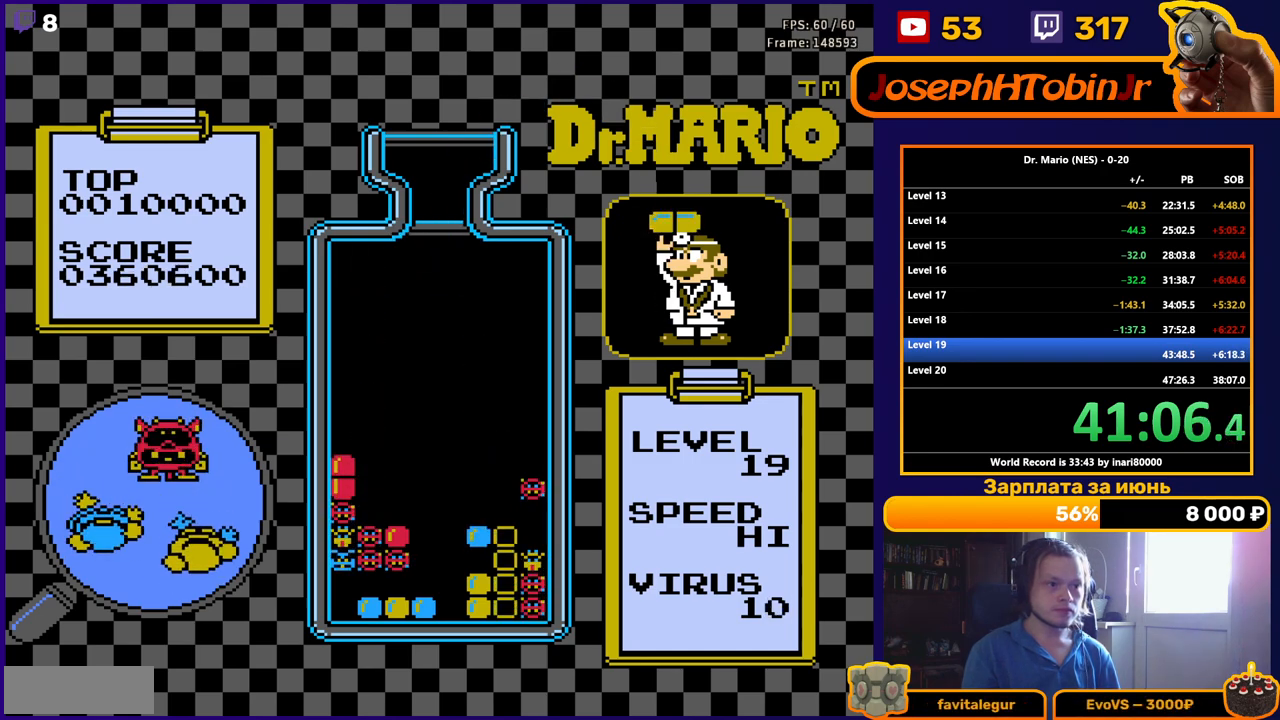
{"buttons": ["DPAD_RIGHT"], "events": [[83, "DPAD_RIGHT", "down"]]}
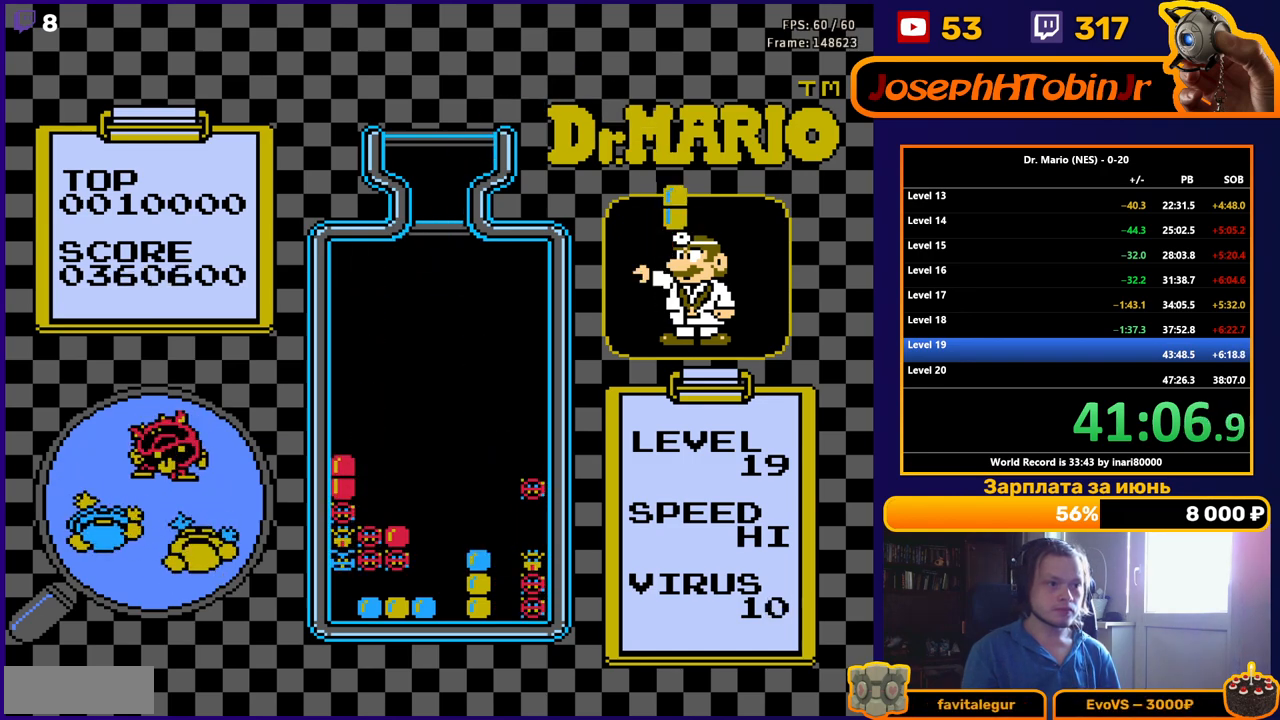
{"buttons": ["B", "DPAD_RIGHT"], "events": [[417, "B", "down"]]}
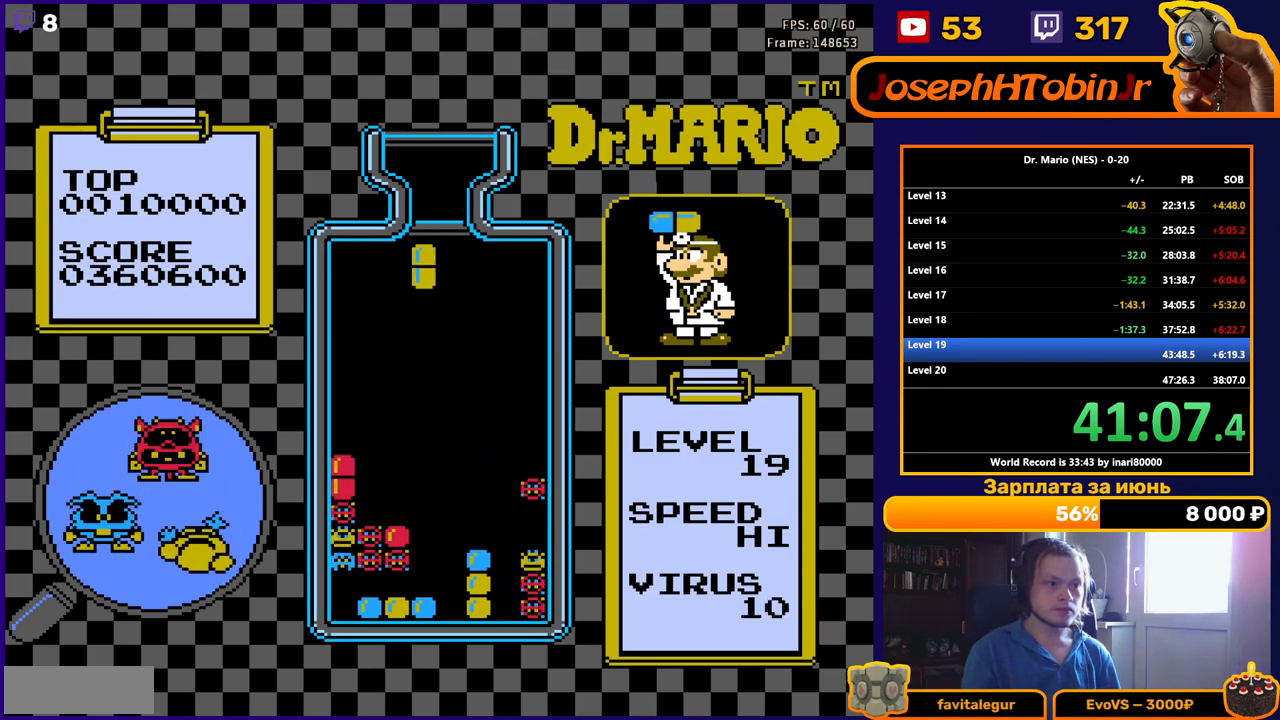
{"buttons": ["DPAD_DOWN"], "events": [[17, "B", "up"], [267, "DPAD_RIGHT", "up"], [417, "DPAD_DOWN", "down"]]}
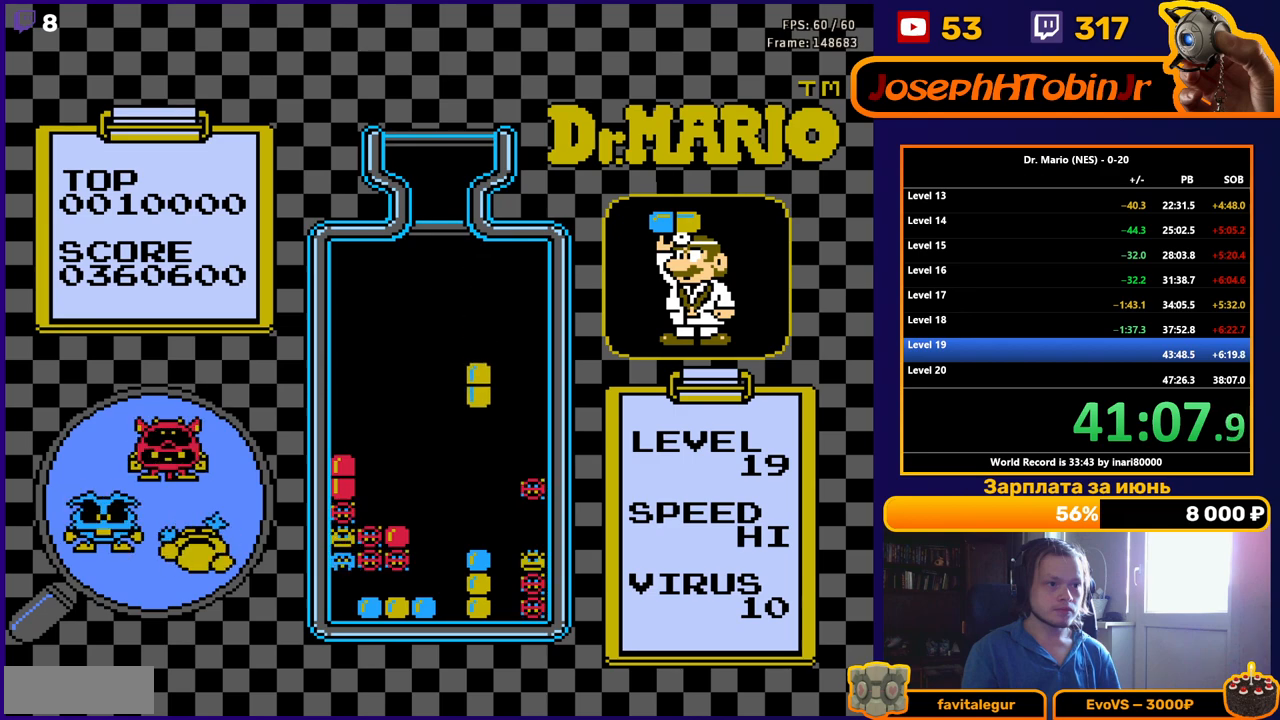
{"buttons": ["DPAD_RIGHT"], "events": [[83, "DPAD_DOWN", "up"], [183, "DPAD_RIGHT", "down"], [233, "DPAD_RIGHT", "up"], [467, "DPAD_RIGHT", "down"]]}
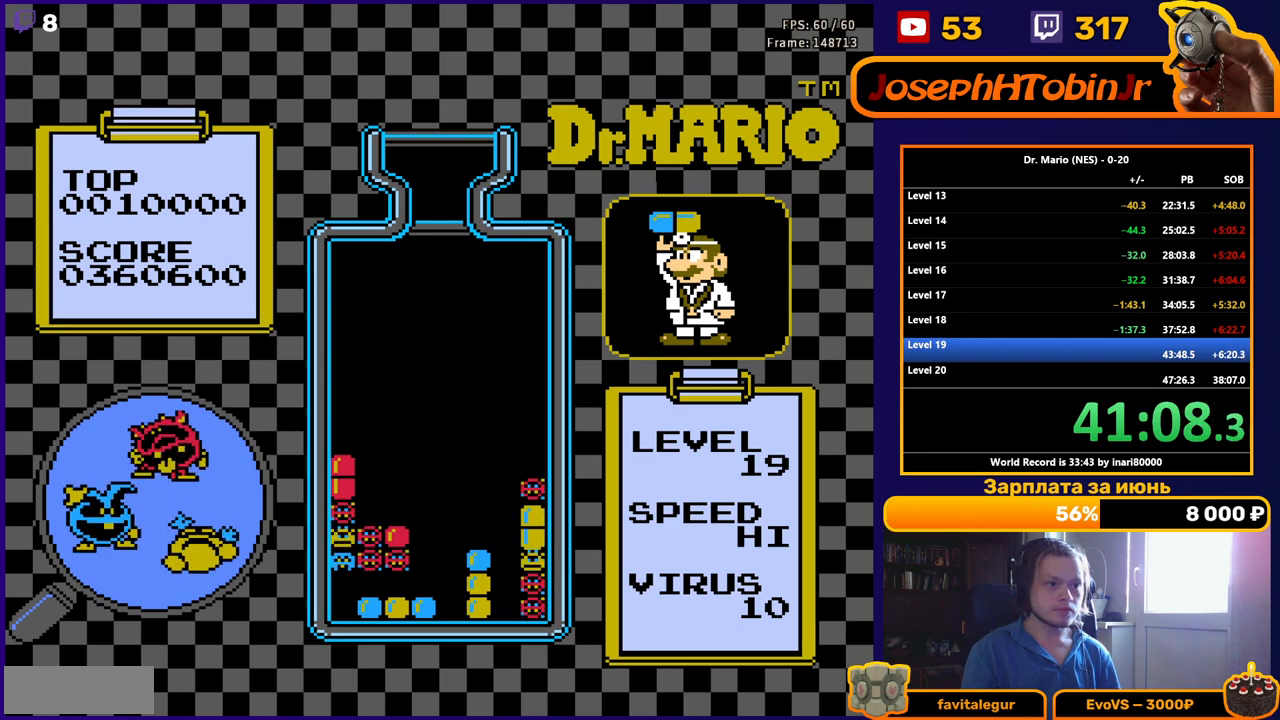
{"buttons": ["DPAD_DOWN"], "events": [[167, "DPAD_RIGHT", "up"], [200, "DPAD_DOWN", "down"]]}
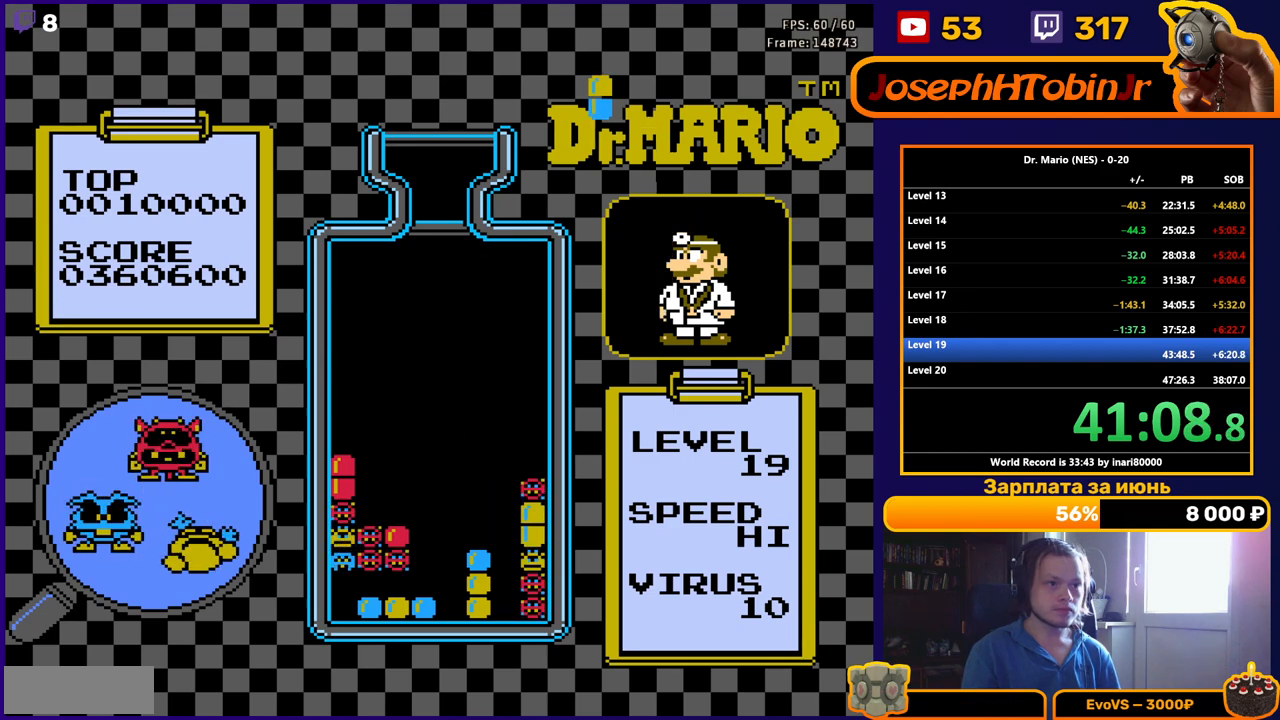
{"buttons": ["DPAD_DOWN"], "events": [[100, "DPAD_DOWN", "up"], [333, "DPAD_RIGHT", "down"], [383, "B", "down"], [400, "DPAD_RIGHT", "up"], [450, "DPAD_DOWN", "down"], [483, "B", "up"]]}
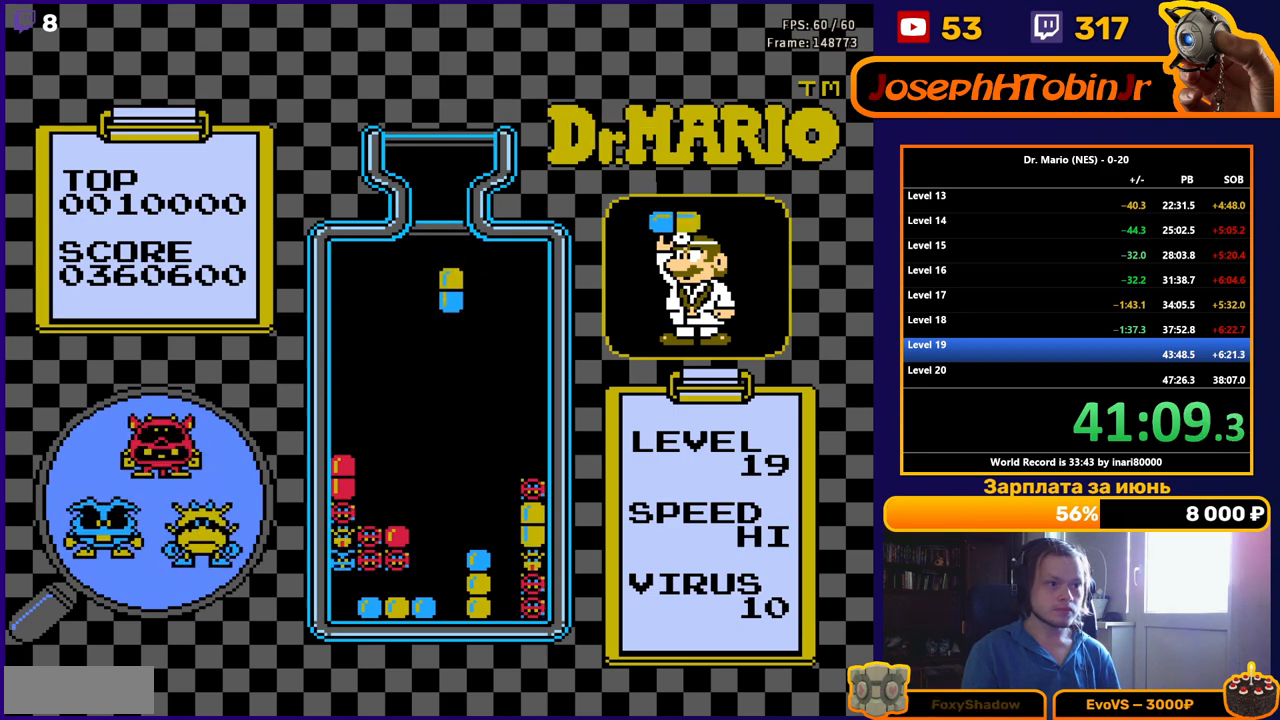
{"buttons": ["DPAD_DOWN"], "events": []}
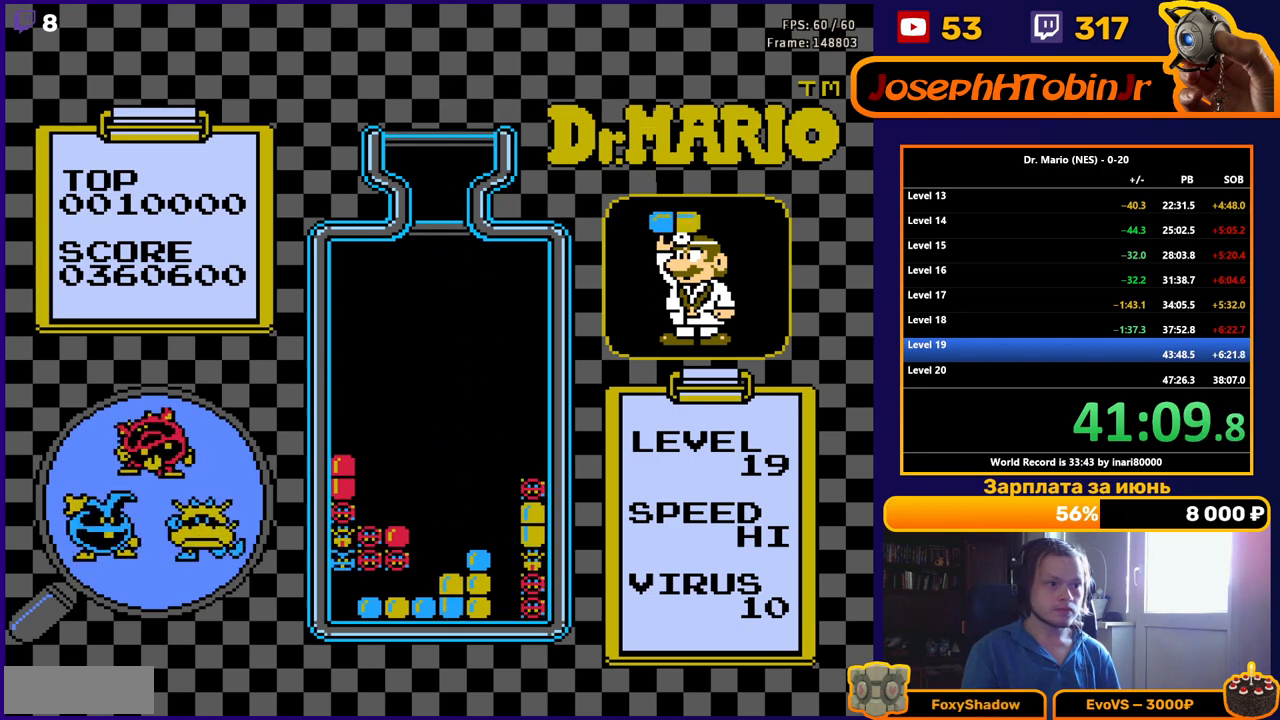
{"buttons": ["DPAD_DOWN"], "events": [[267, "DPAD_DOWN", "up"], [383, "DPAD_DOWN", "down"]]}
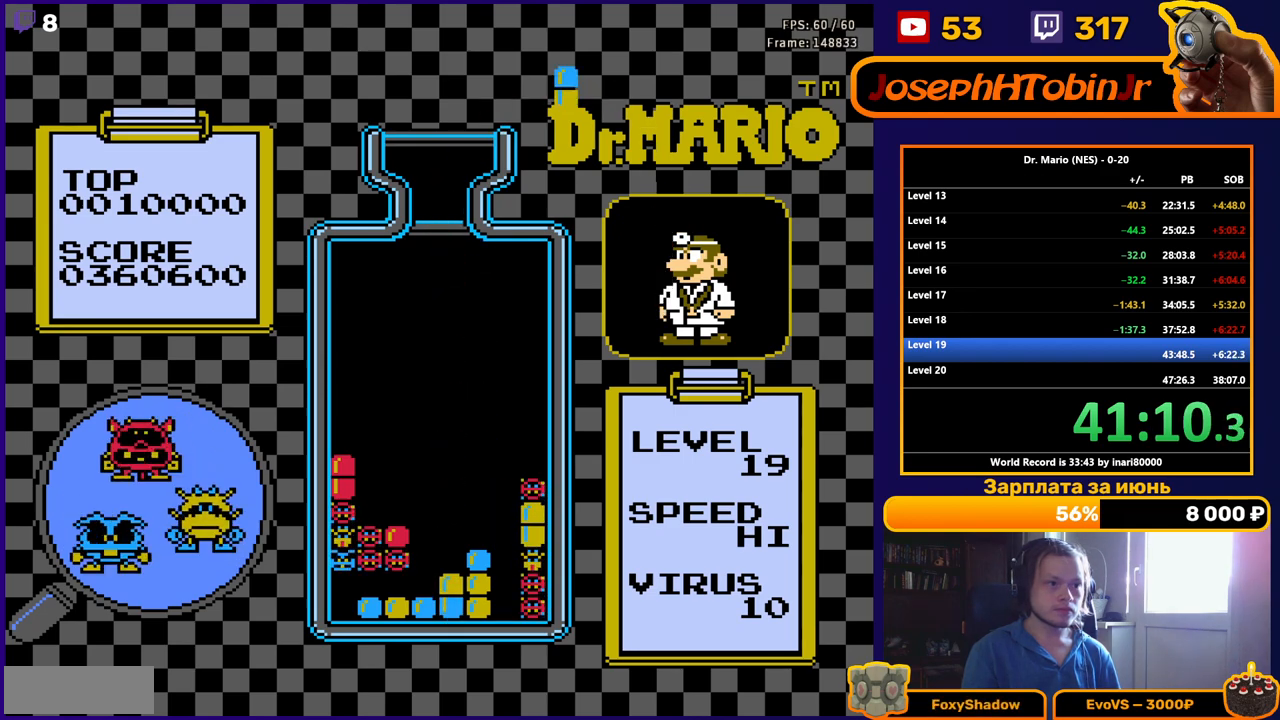
{"buttons": ["DPAD_DOWN"], "events": [[350, "B", "down"], [450, "B", "up"]]}
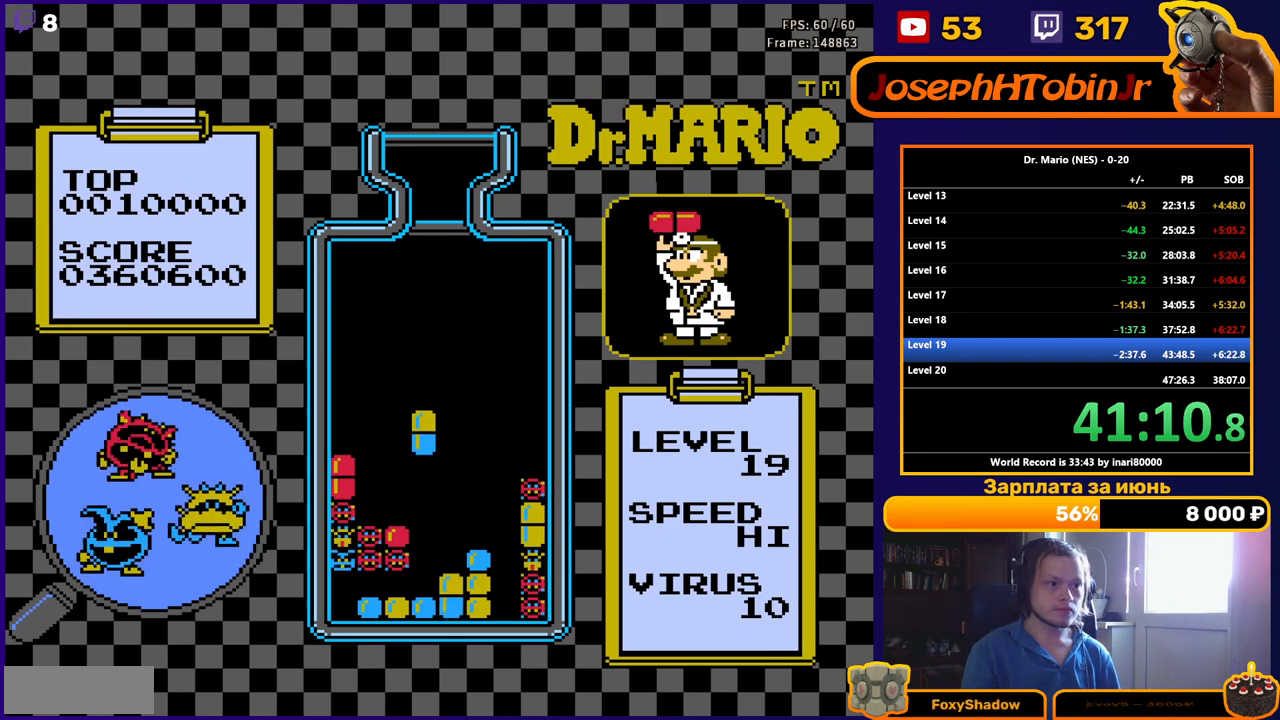
{"buttons": ["B"], "events": [[83, "DPAD_DOWN", "up"], [450, "B", "down"]]}
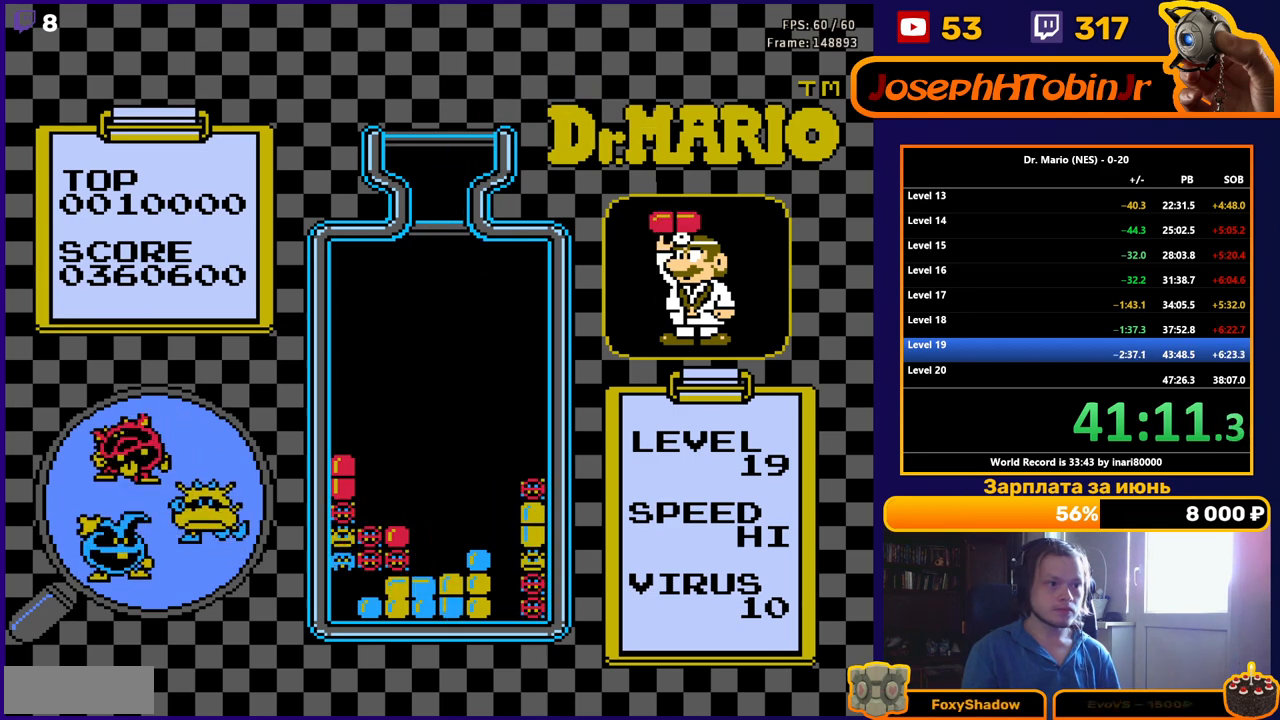
{"buttons": ["DPAD_DOWN"], "events": [[83, "DPAD_DOWN", "down"], [117, "B", "up"], [250, "DPAD_DOWN", "up"], [350, "DPAD_DOWN", "down"]]}
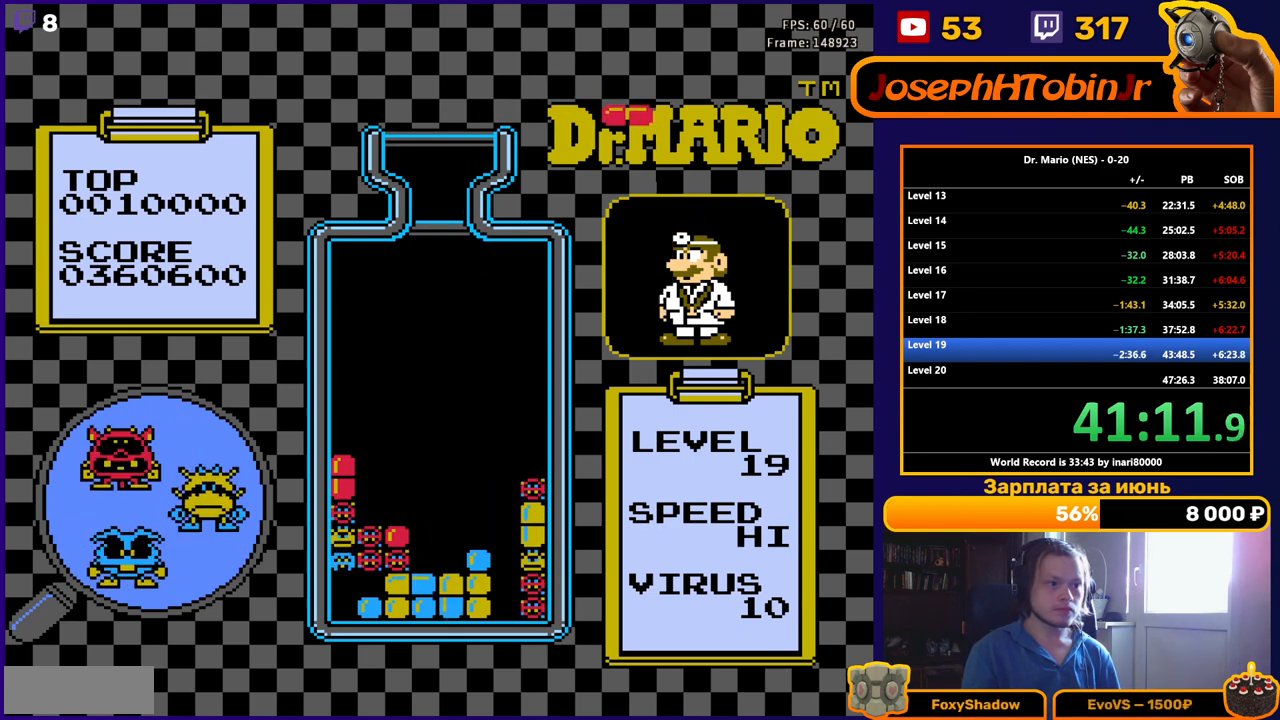
{"buttons": ["DPAD_LEFT"], "events": [[83, "DPAD_DOWN", "up"], [350, "DPAD_LEFT", "down"], [433, "DPAD_LEFT", "up"], [500, "DPAD_LEFT", "down"]]}
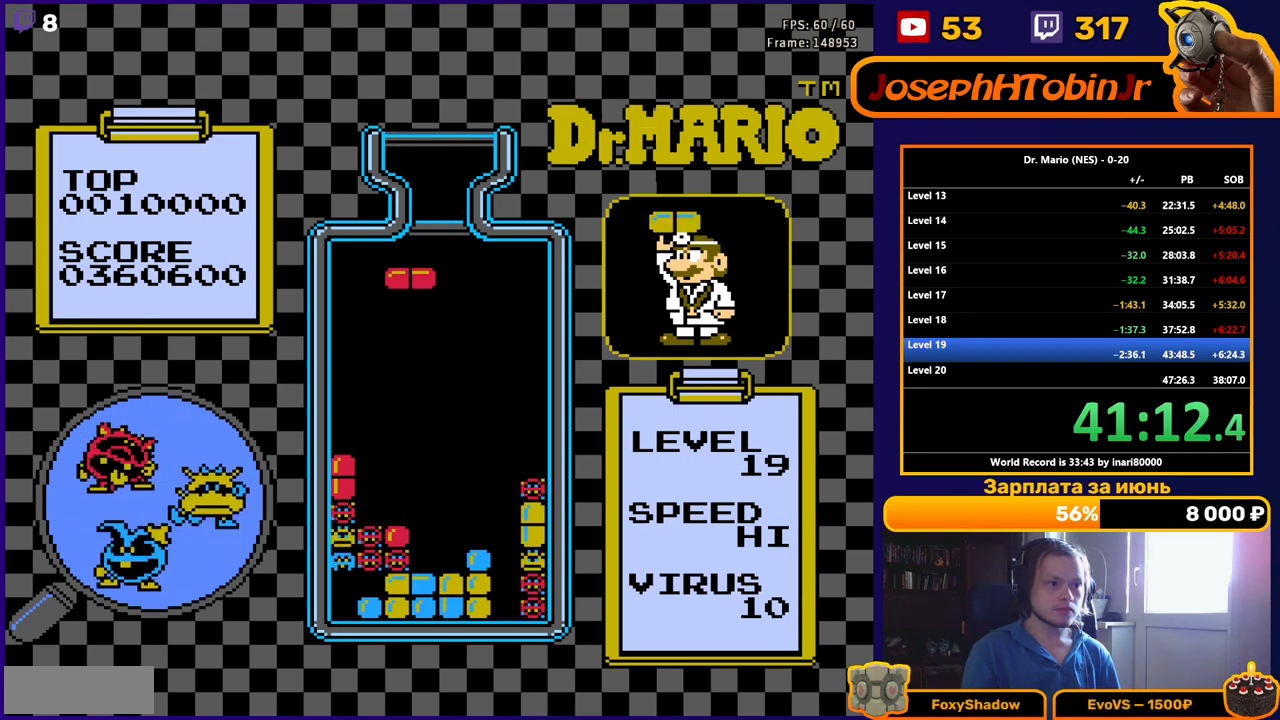
{"buttons": ["DPAD_DOWN"], "events": [[83, "DPAD_LEFT", "up"], [317, "DPAD_LEFT", "down"], [400, "DPAD_DOWN", "down"], [400, "DPAD_LEFT", "up"]]}
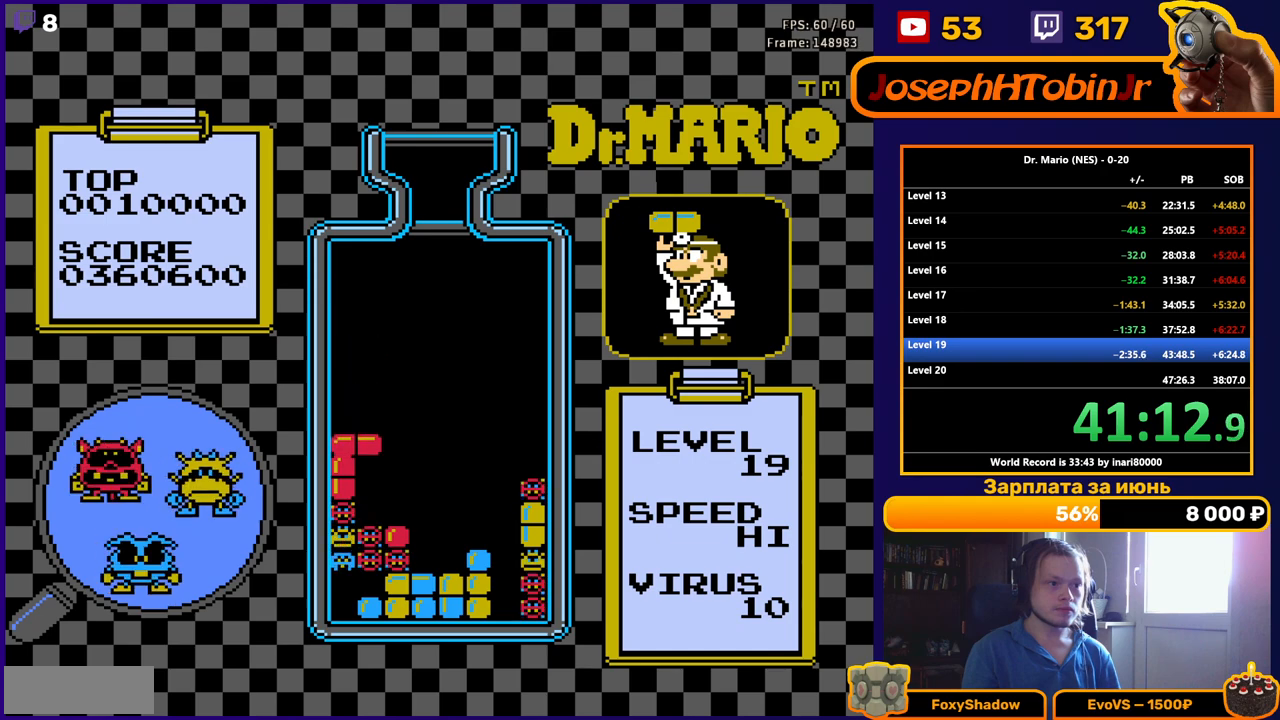
{"buttons": ["DPAD_DOWN"], "events": [[217, "DPAD_DOWN", "up"], [300, "DPAD_DOWN", "down"], [417, "DPAD_DOWN", "up"], [483, "DPAD_DOWN", "down"]]}
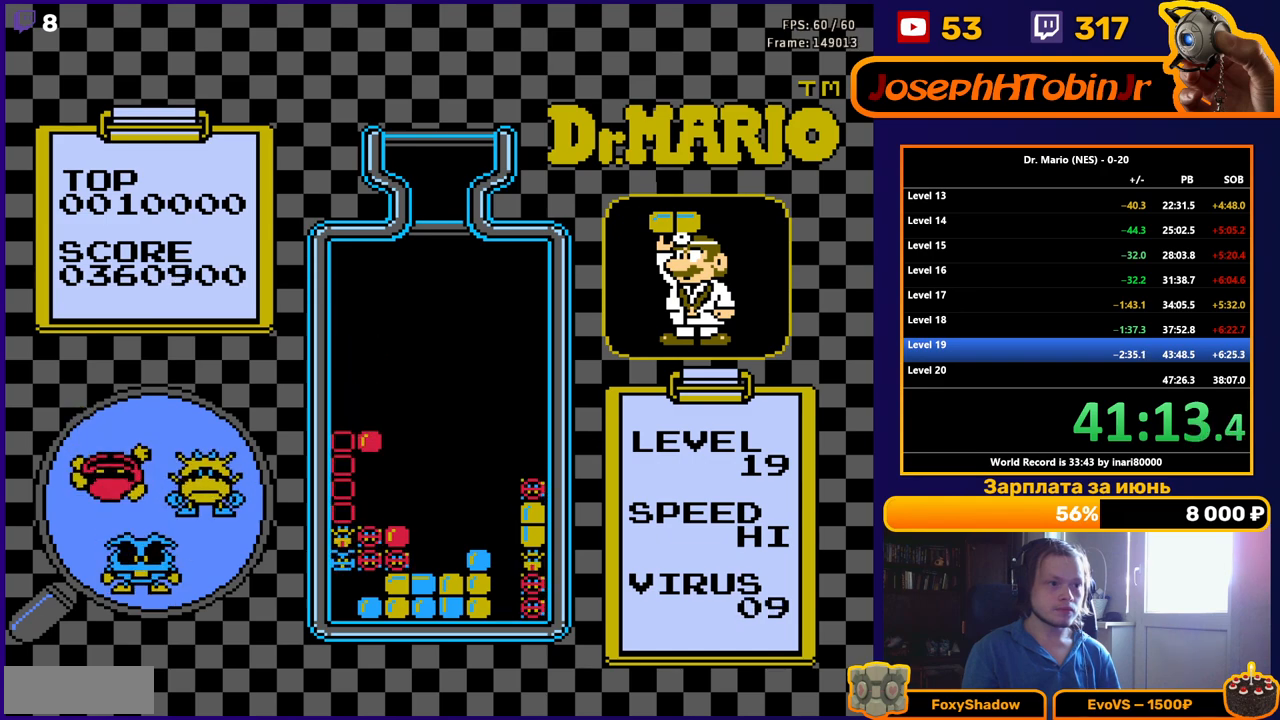
{"buttons": ["DPAD_LEFT"], "events": [[150, "DPAD_DOWN", "up"], [267, "DPAD_LEFT", "down"]]}
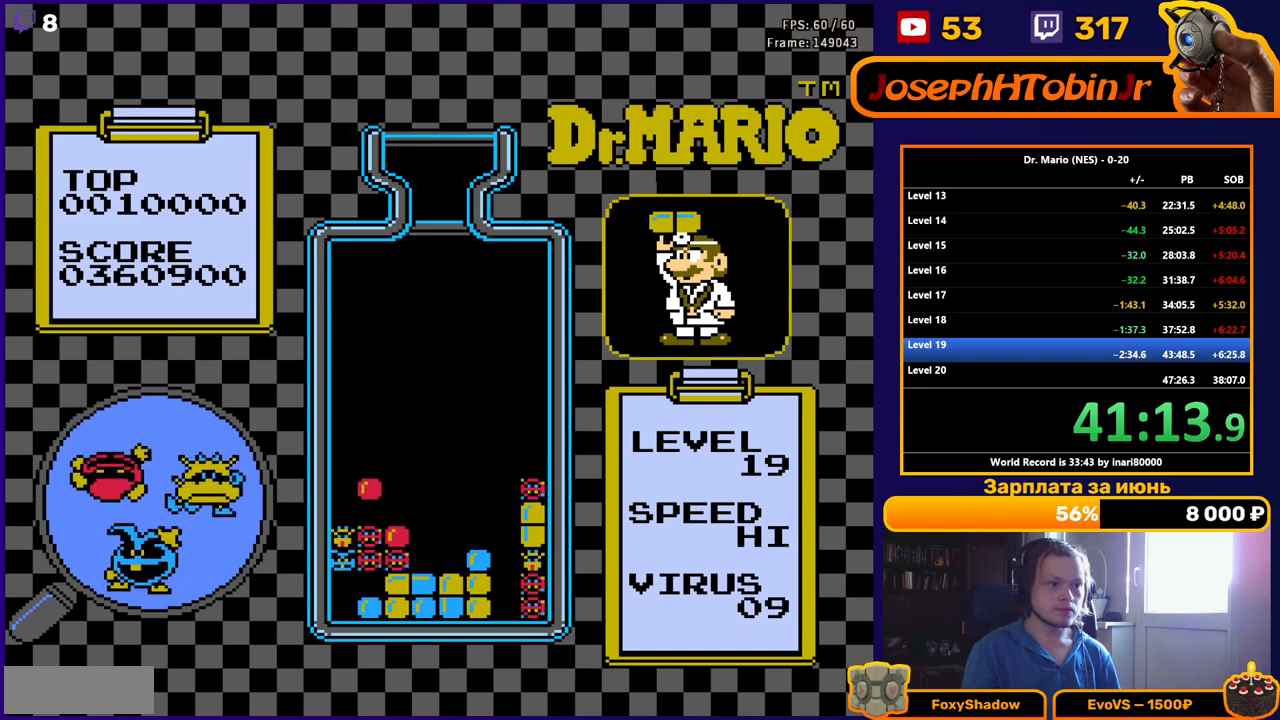
{"buttons": ["DPAD_LEFT"], "events": []}
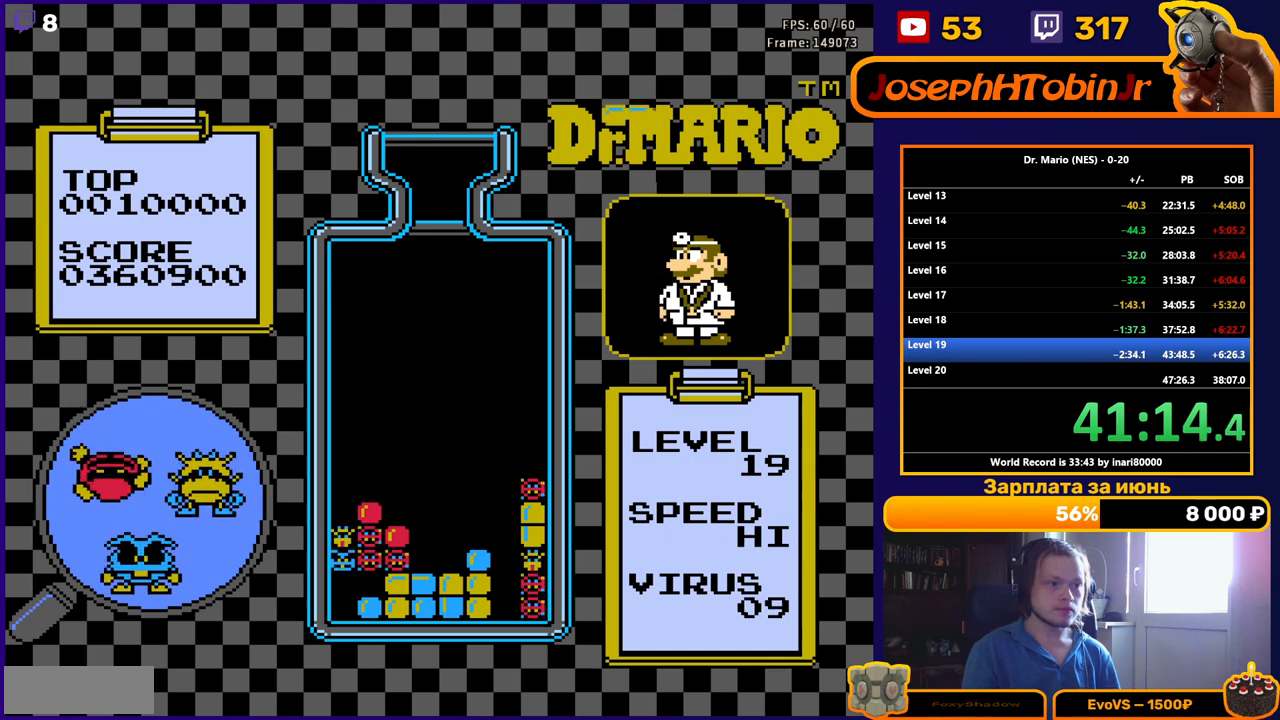
{"buttons": ["DPAD_LEFT"], "events": [[367, "B", "down"], [483, "B", "up"]]}
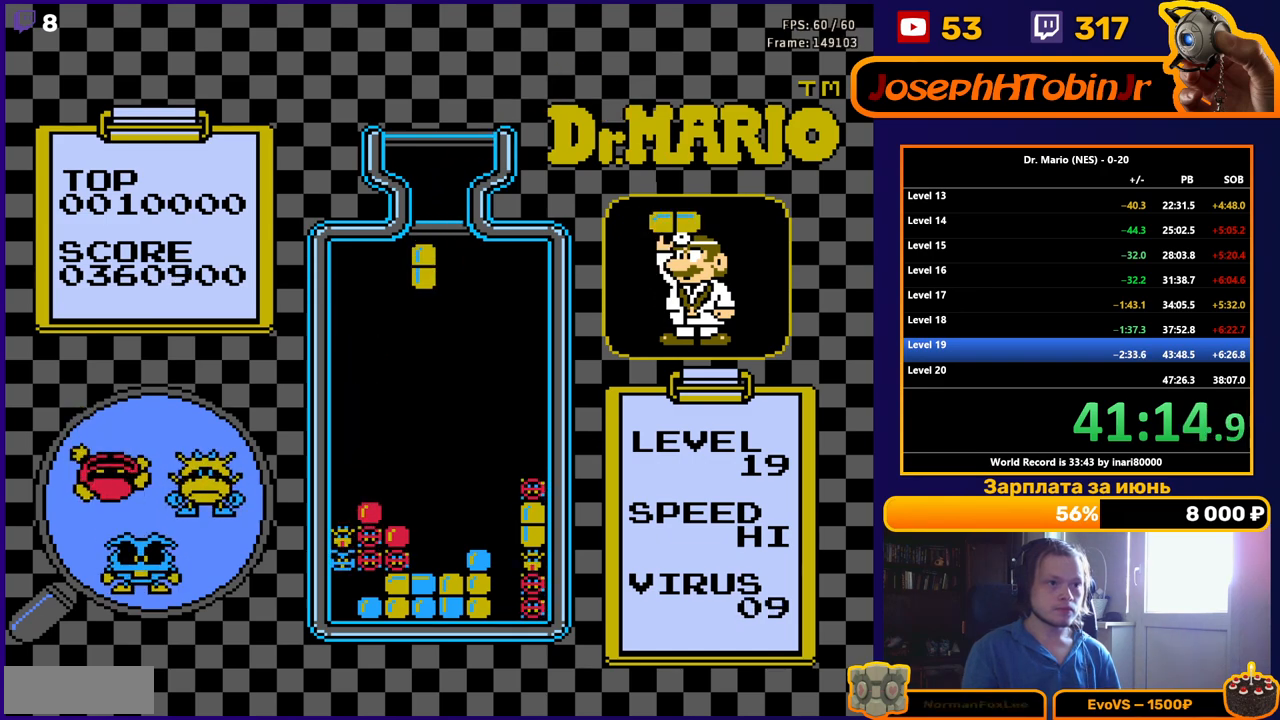
{"buttons": ["DPAD_DOWN"], "events": [[300, "DPAD_DOWN", "down"], [317, "DPAD_LEFT", "up"]]}
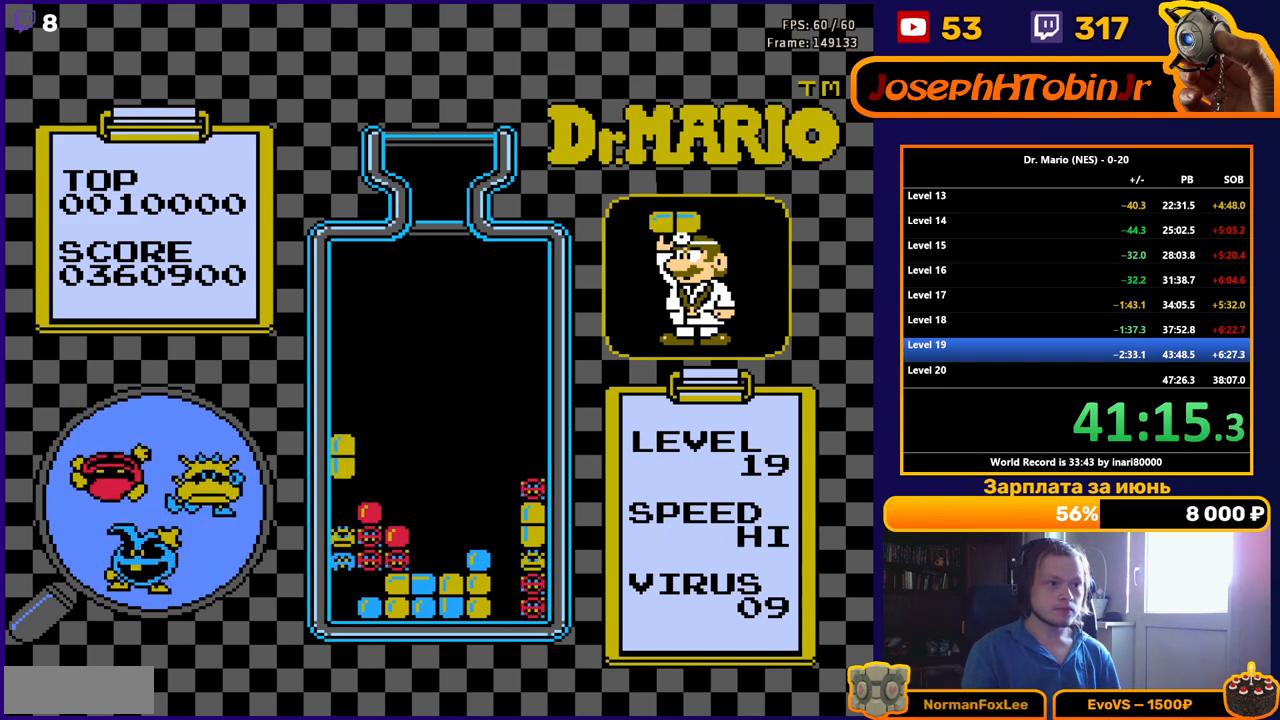
{"buttons": ["DPAD_LEFT"], "events": [[167, "DPAD_DOWN", "up"], [217, "DPAD_LEFT", "down"]]}
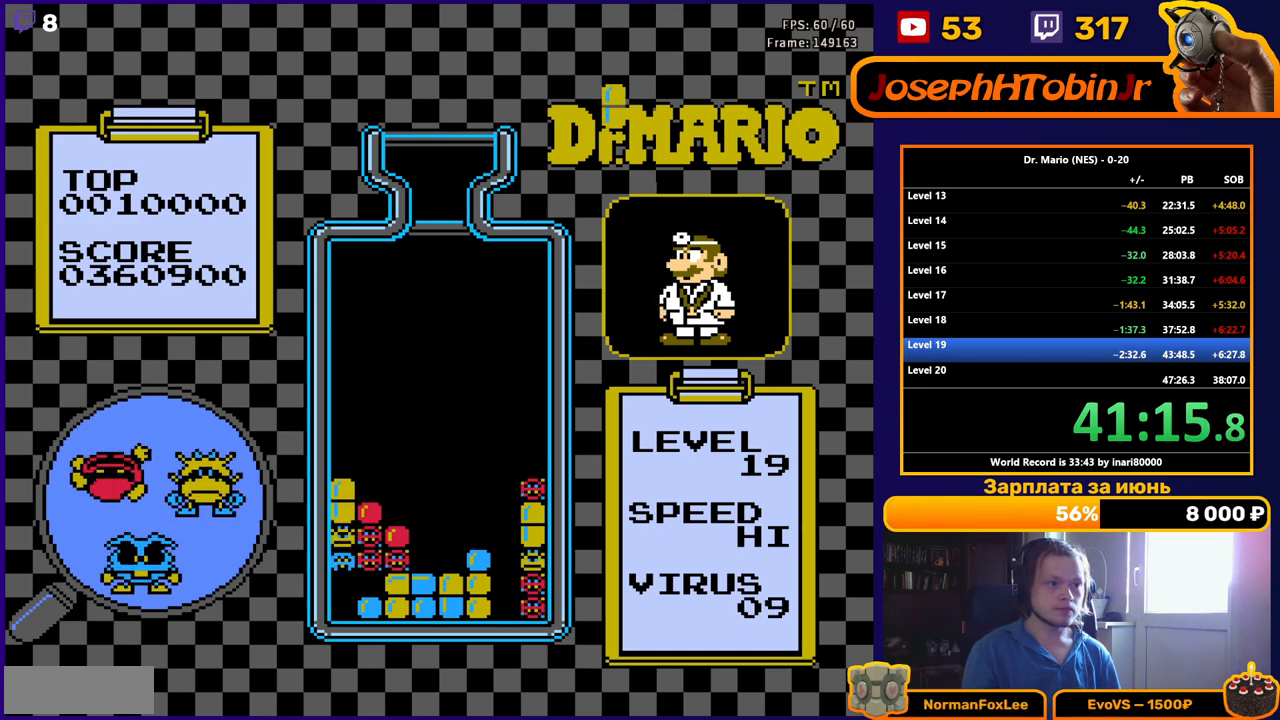
{"buttons": ["DPAD_LEFT"], "events": [[350, "B", "down"], [467, "B", "up"]]}
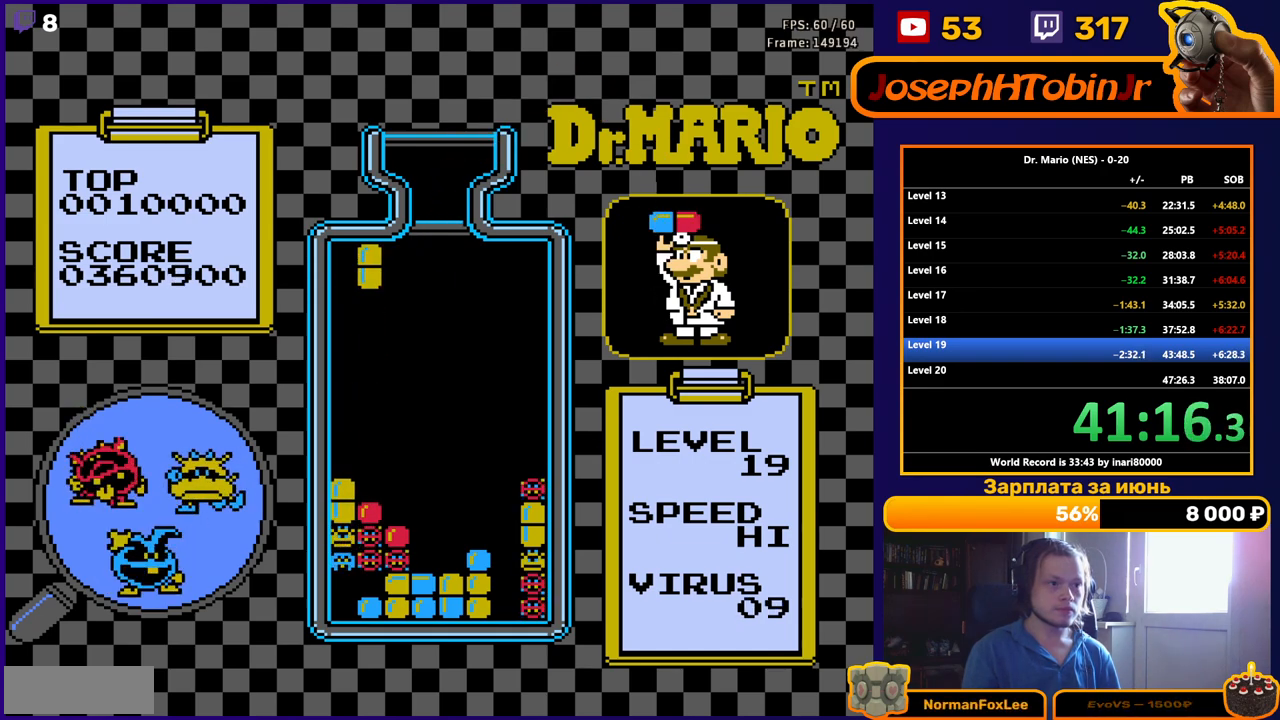
{"buttons": ["DPAD_DOWN"], "events": [[200, "DPAD_DOWN", "down"], [200, "DPAD_LEFT", "up"]]}
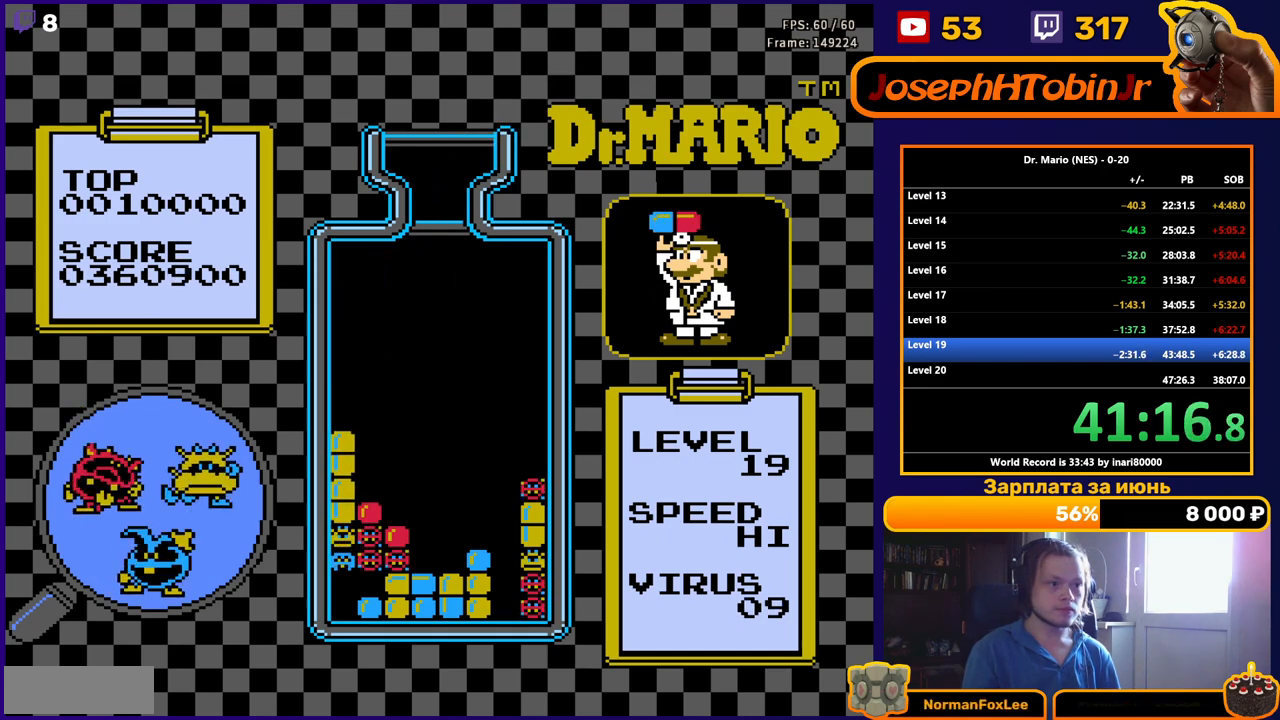
{"buttons": ["DPAD_LEFT"], "events": [[33, "DPAD_DOWN", "up"], [100, "DPAD_LEFT", "down"]]}
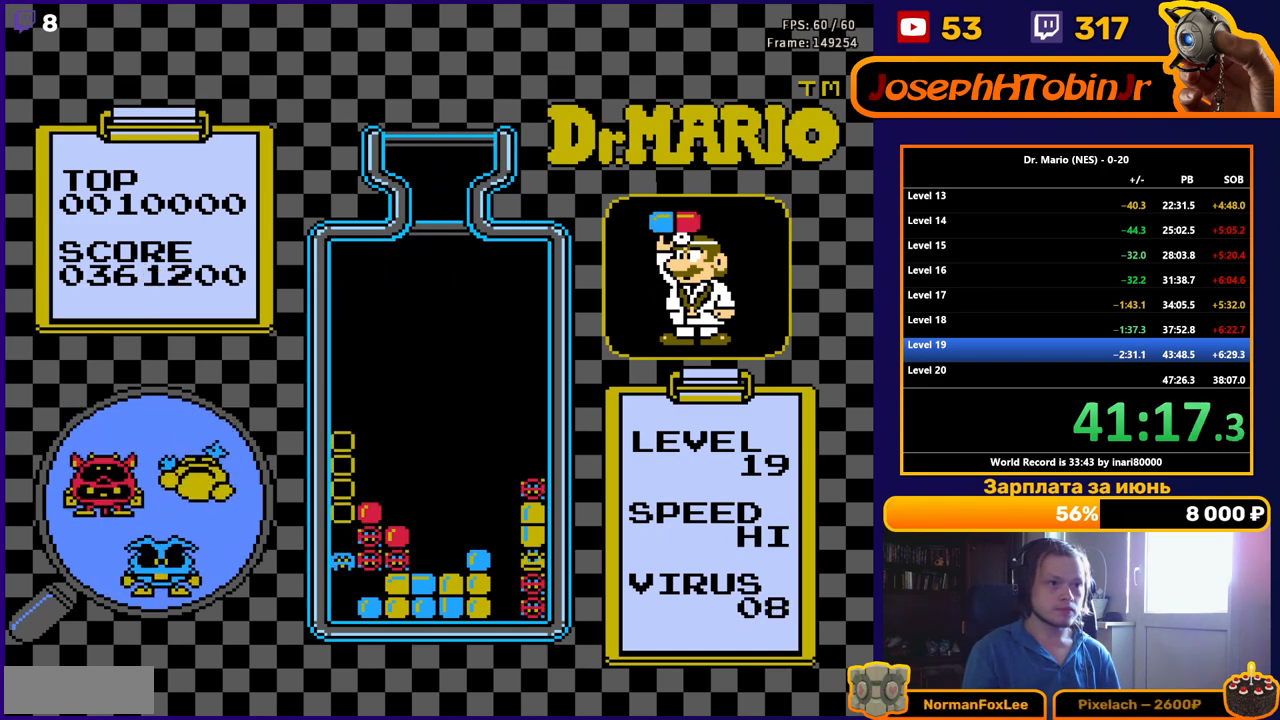
{"buttons": ["DPAD_LEFT"], "events": []}
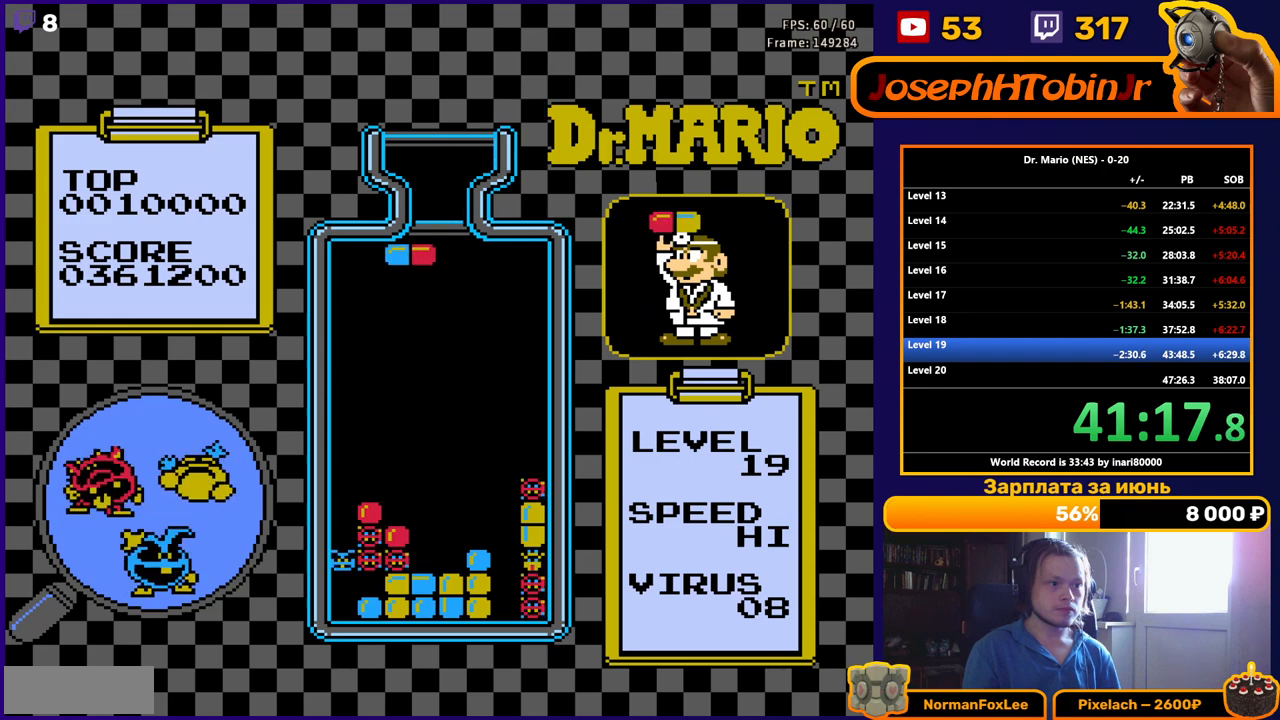
{"buttons": ["DPAD_DOWN"], "events": [[300, "DPAD_DOWN", "down"], [300, "DPAD_LEFT", "up"]]}
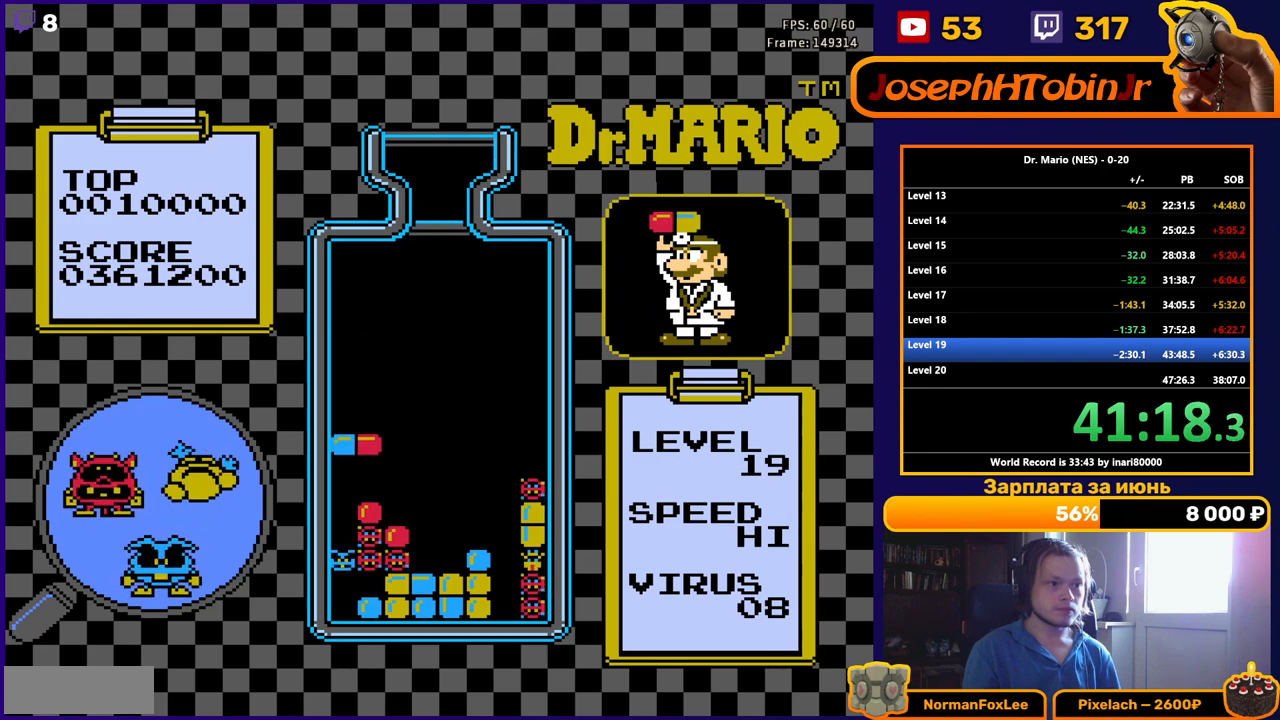
{"buttons": [], "events": [[250, "DPAD_DOWN", "up"], [333, "DPAD_DOWN", "down"], [467, "DPAD_DOWN", "up"]]}
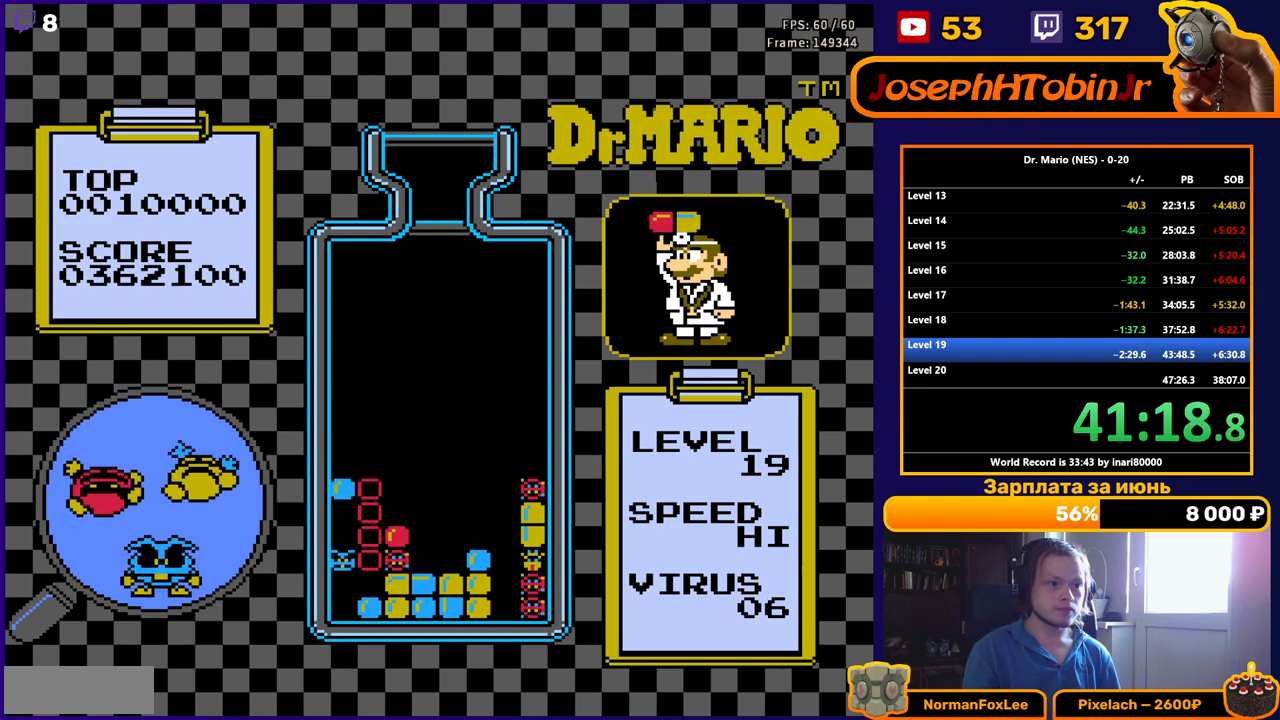
{"buttons": ["DPAD_RIGHT"], "events": [[50, "DPAD_DOWN", "down"], [267, "DPAD_DOWN", "up"], [467, "DPAD_RIGHT", "down"]]}
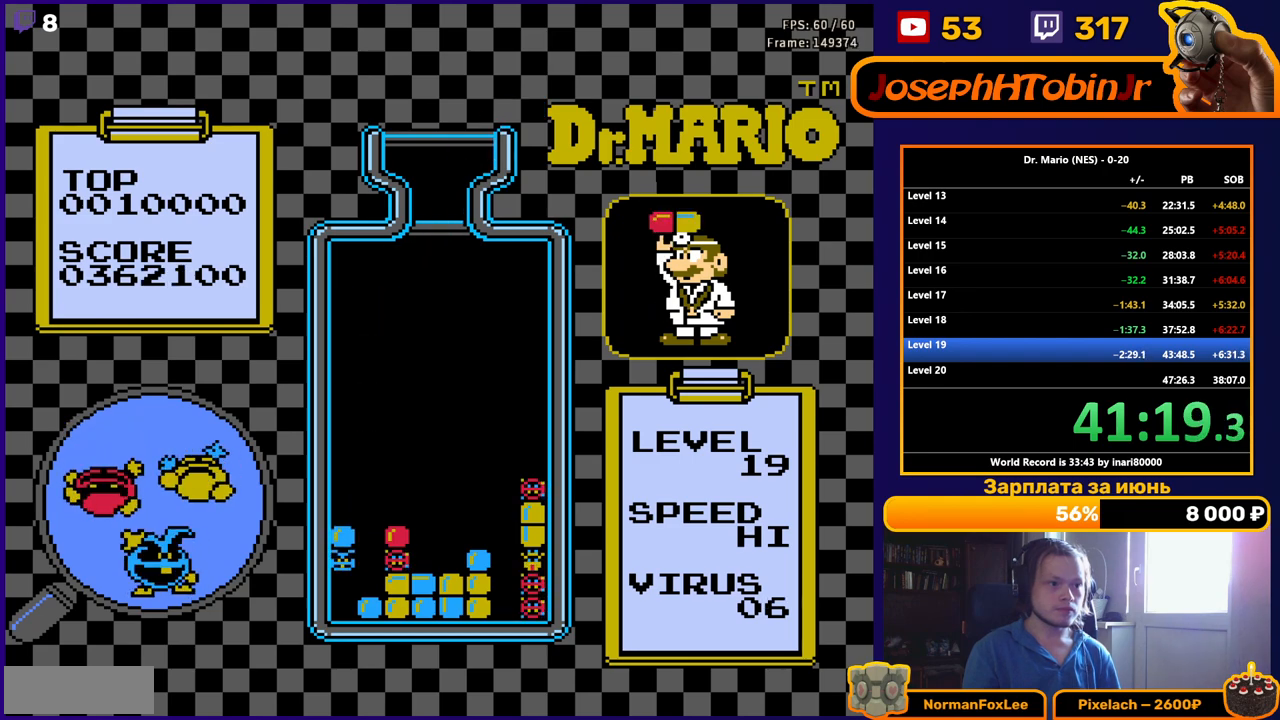
{"buttons": ["DPAD_RIGHT"], "events": []}